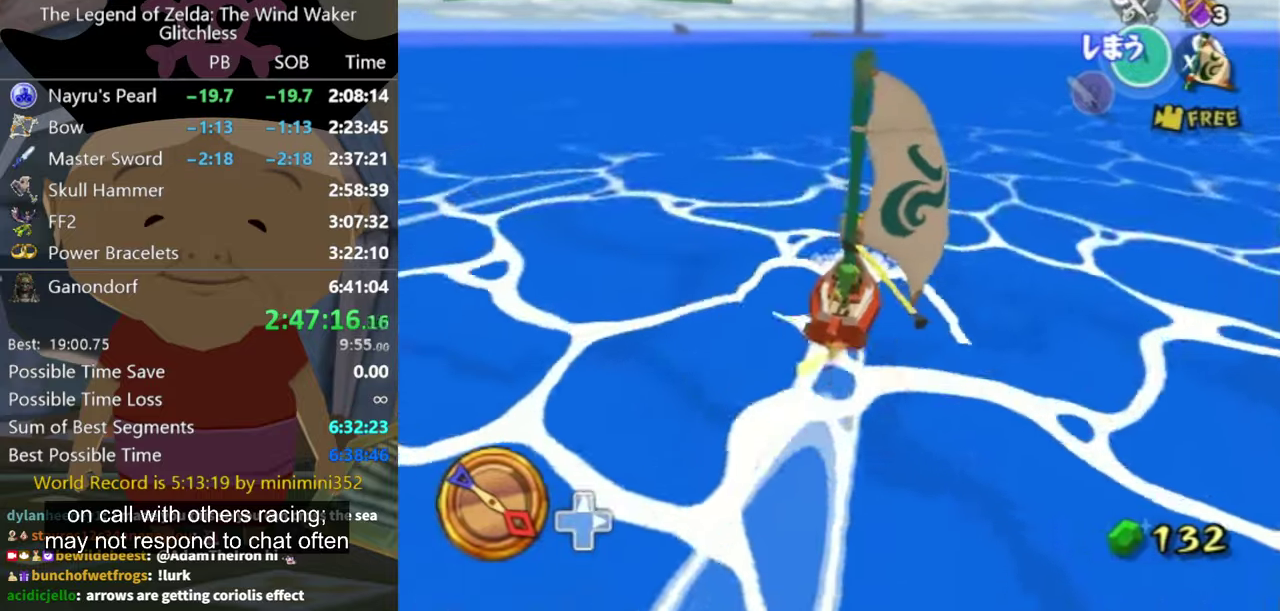
Gameplay with a controller (Nintendo layout); each line is a JSON object with the inputs held at the frame after it. "events" lists button and stick changes between this image and that frame as [ms after this image, input, new state], when the widget could be followed in between. Not read: L3 R3.
{"buttons": [], "left_stick": "center", "right_stick": "center", "events": [[333, "left_stick", "left"], [433, "left_stick", "center"]]}
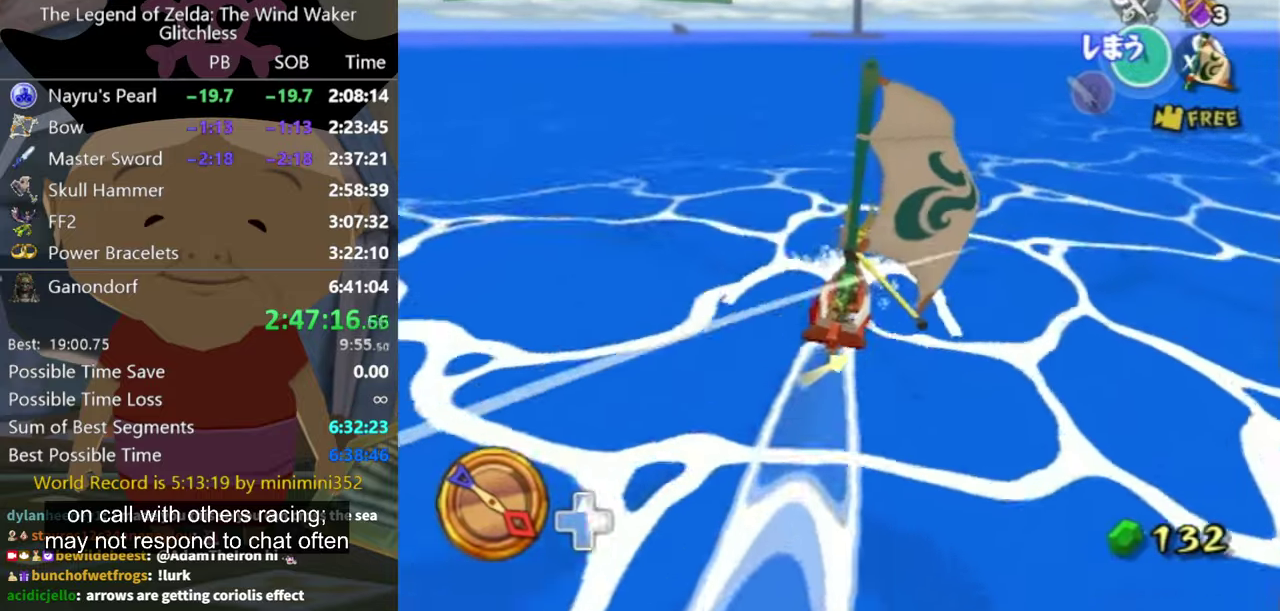
{"buttons": [], "left_stick": "center", "right_stick": "center", "events": [[33, "A", "down"], [133, "A", "up"], [233, "X", "down"], [333, "X", "up"]]}
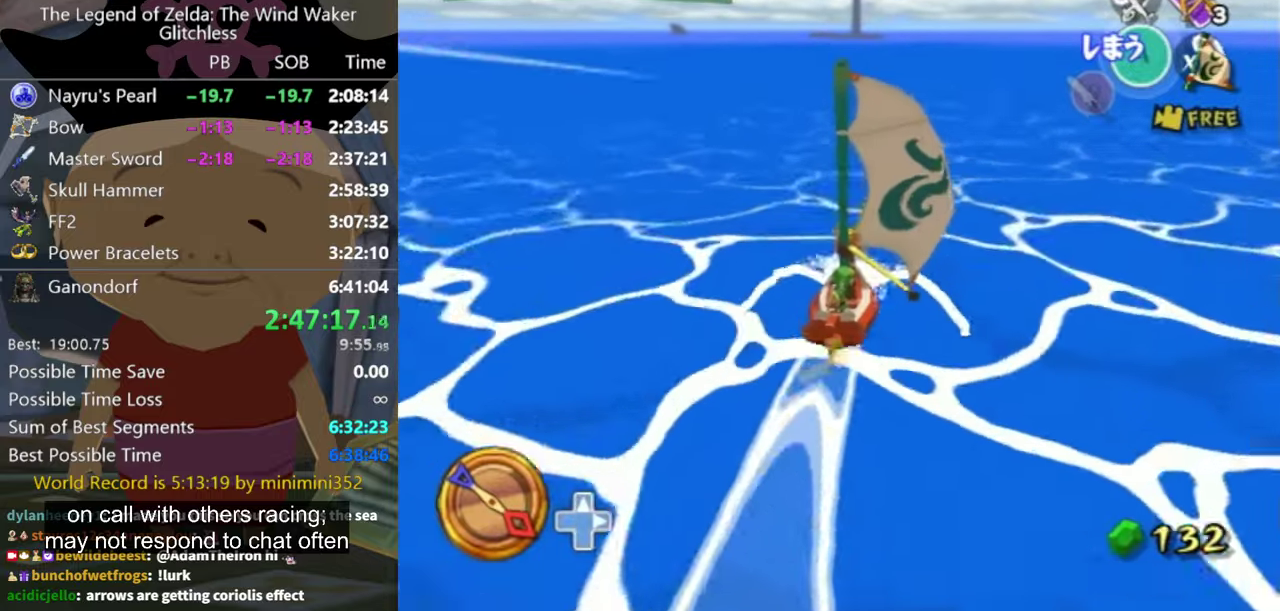
{"buttons": [], "left_stick": "center", "right_stick": "center", "events": [[166, "left_stick", "left"], [233, "left_stick", "center"], [400, "A", "down"], [500, "A", "up"]]}
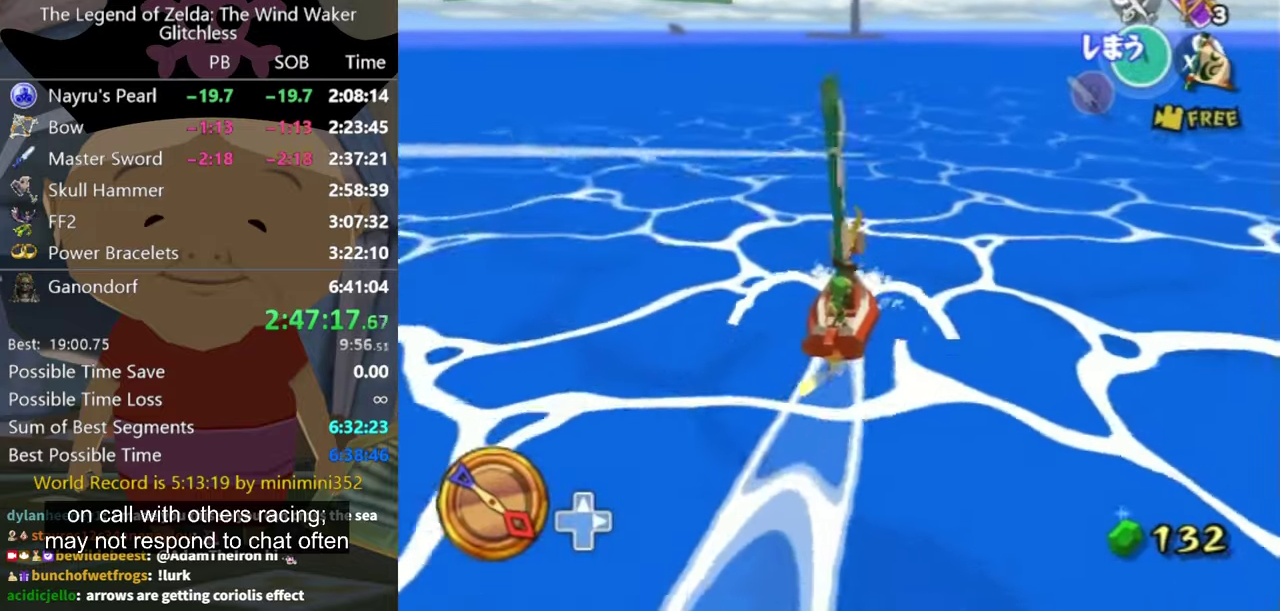
{"buttons": [], "left_stick": "center", "right_stick": "center", "events": [[100, "X", "down"], [166, "left_stick", "up-left"], [200, "X", "up"], [300, "left_stick", "center"]]}
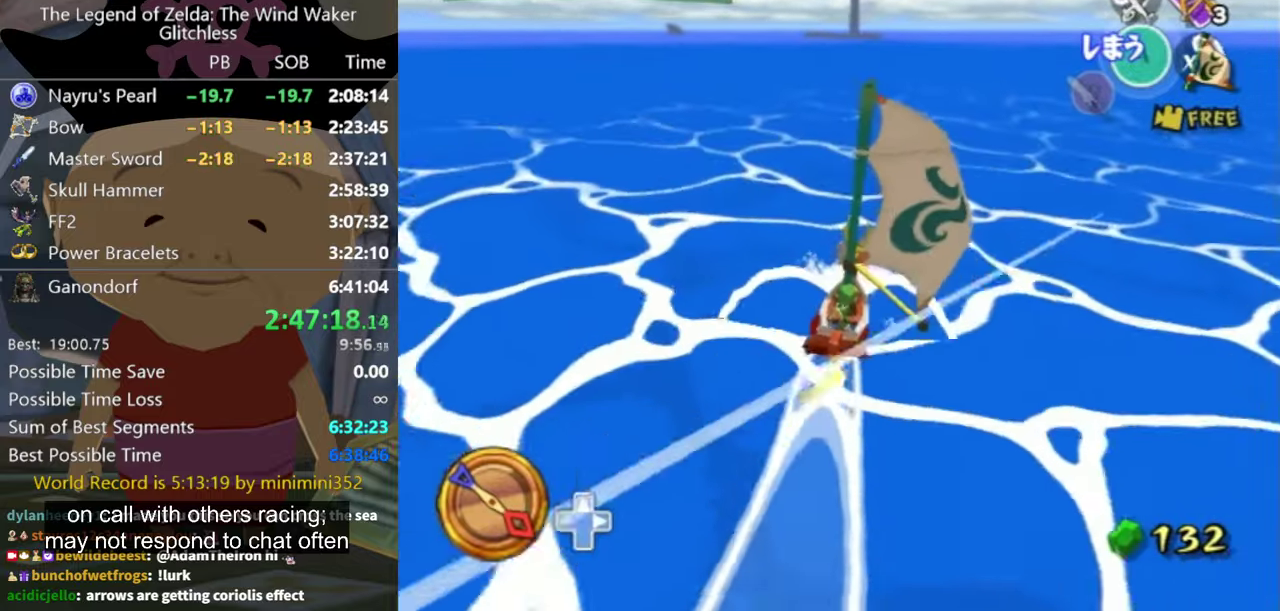
{"buttons": ["X"], "left_stick": "center", "right_stick": "center", "events": [[133, "left_stick", "left"], [200, "left_stick", "center"], [266, "A", "down"], [333, "A", "up"], [433, "X", "down"]]}
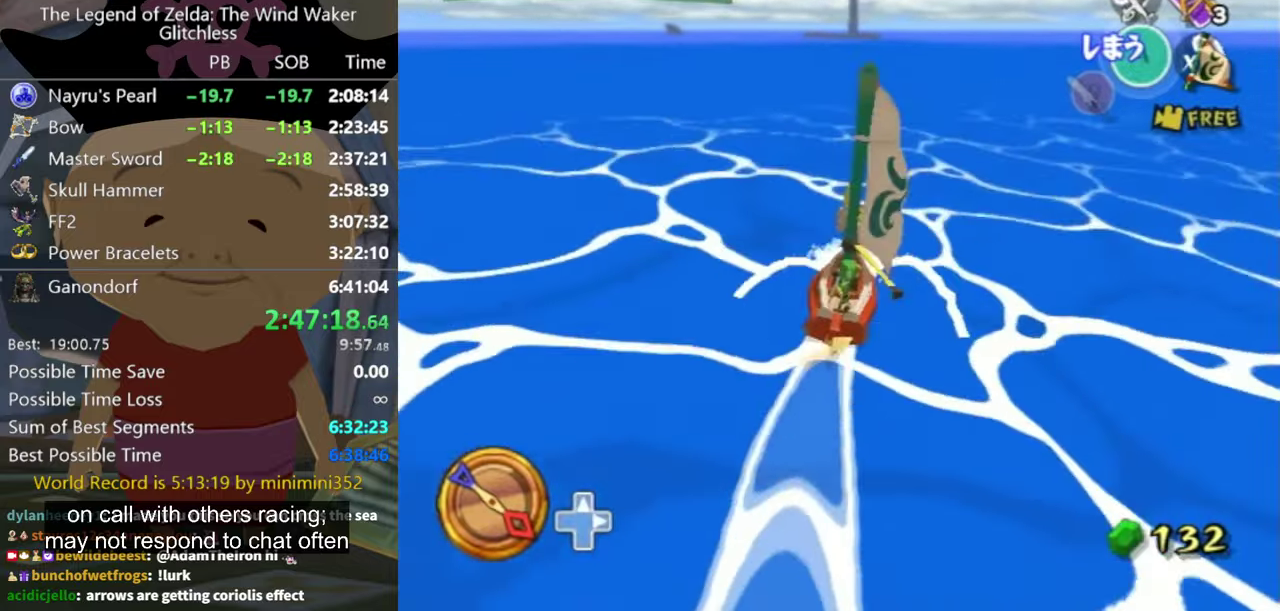
{"buttons": [], "left_stick": "right", "right_stick": "center", "events": [[33, "X", "up"], [433, "left_stick", "right"]]}
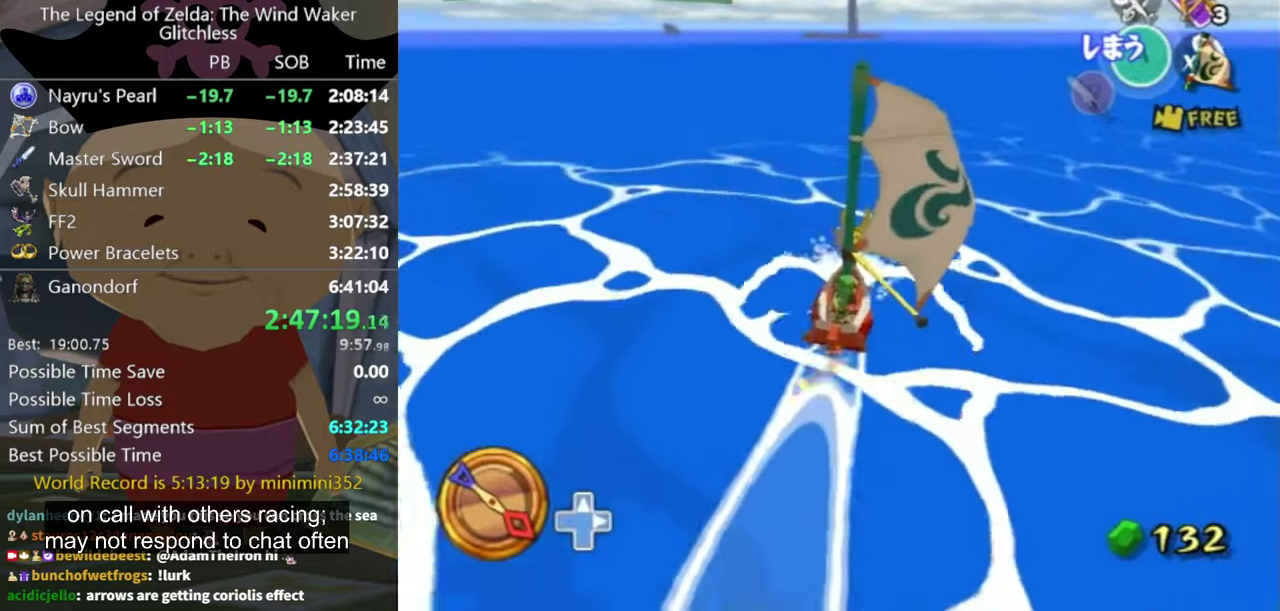
{"buttons": [], "left_stick": "center", "right_stick": "center", "events": [[66, "A", "down"], [66, "left_stick", "center"], [133, "A", "up"], [267, "X", "down"], [367, "X", "up"]]}
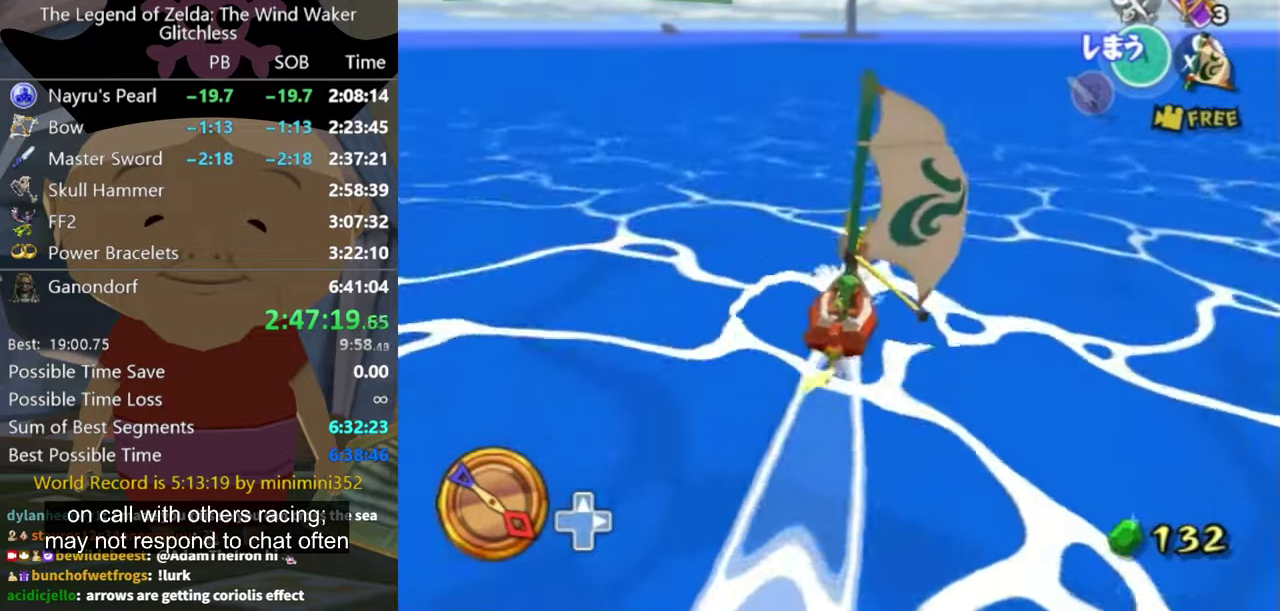
{"buttons": [], "left_stick": "center", "right_stick": "center", "events": [[300, "left_stick", "right"], [400, "A", "down"], [400, "left_stick", "center"], [467, "A", "up"]]}
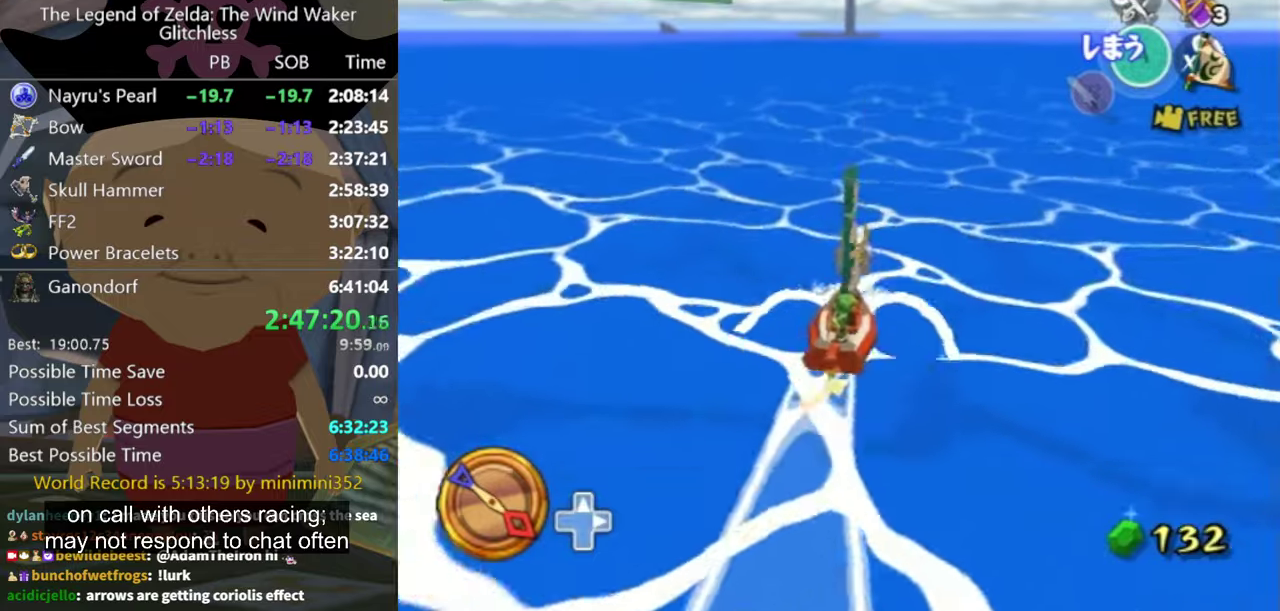
{"buttons": [], "left_stick": "center", "right_stick": "center", "events": [[100, "X", "down"], [200, "X", "up"]]}
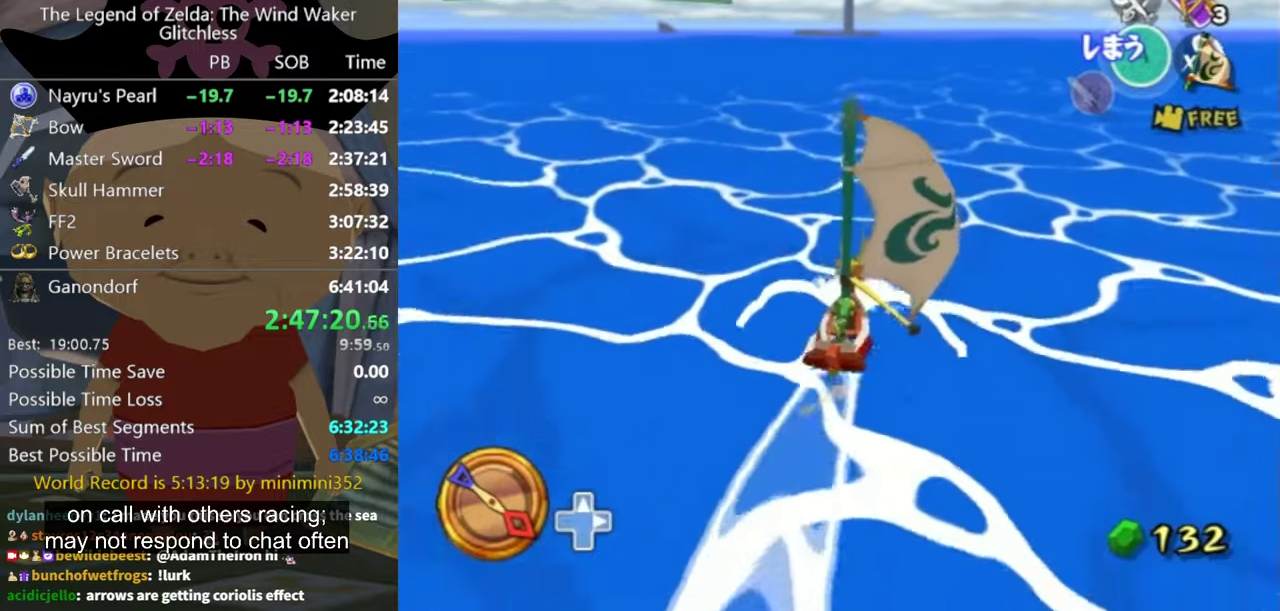
{"buttons": ["X"], "left_stick": "center", "right_stick": "center", "events": [[167, "left_stick", "left"], [267, "A", "down"], [267, "left_stick", "center"], [334, "A", "up"], [434, "X", "down"]]}
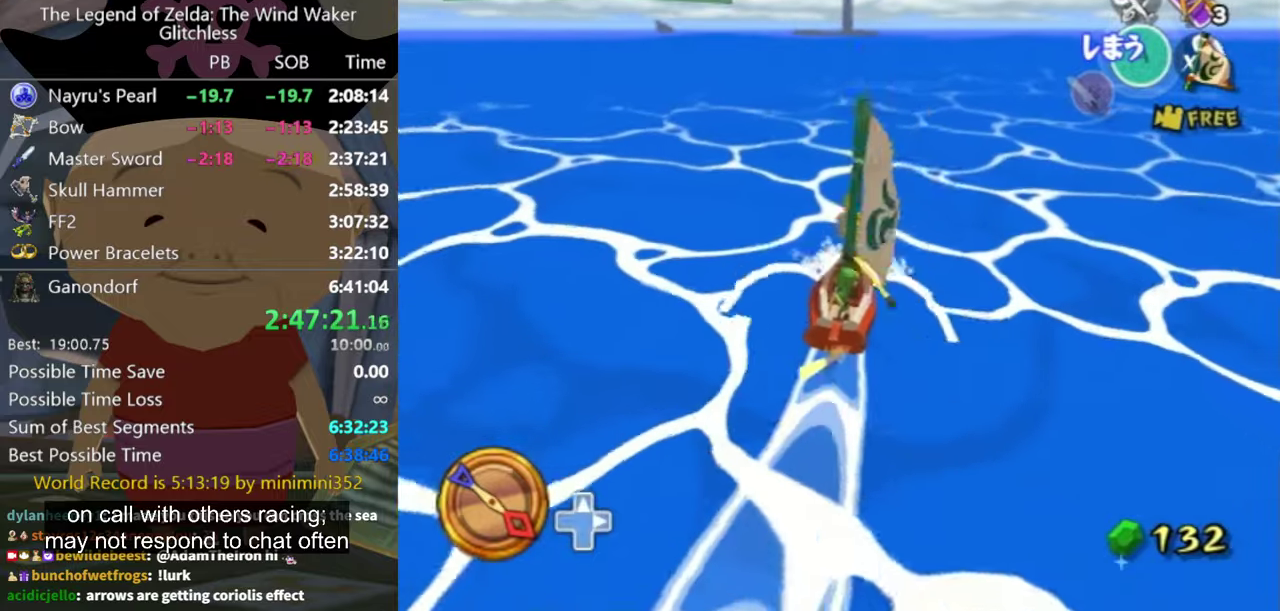
{"buttons": [], "left_stick": "center", "right_stick": "center", "events": [[67, "X", "up"]]}
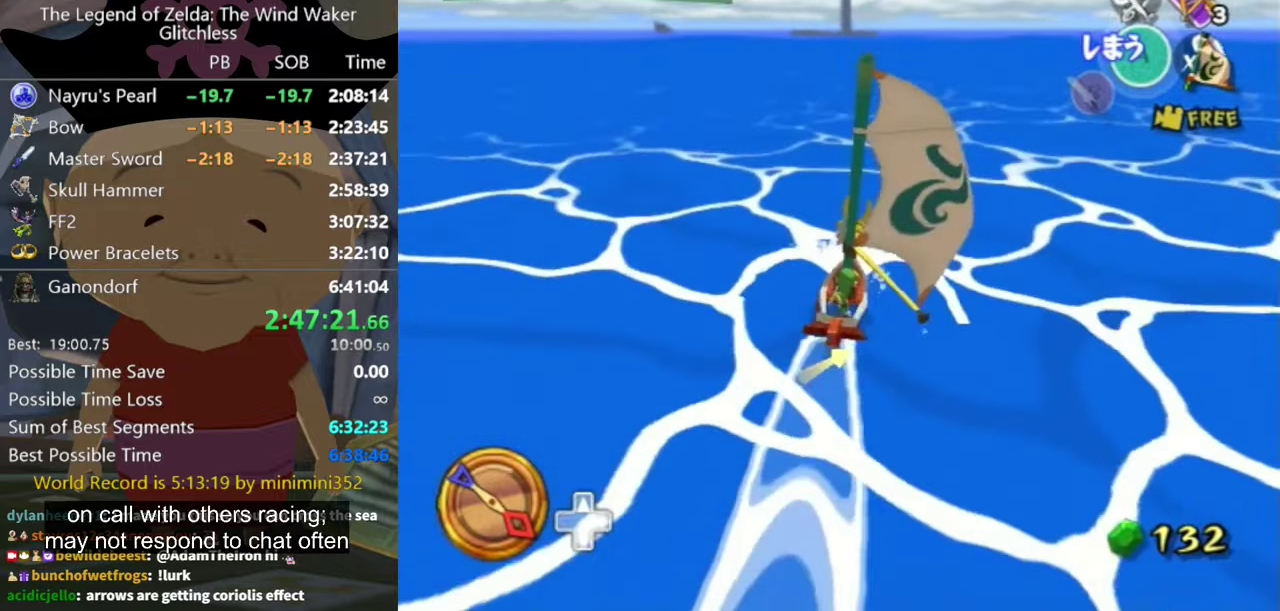
{"buttons": [], "left_stick": "center", "right_stick": "center", "events": [[34, "A", "down"], [100, "A", "up"], [234, "X", "down"], [334, "X", "up"]]}
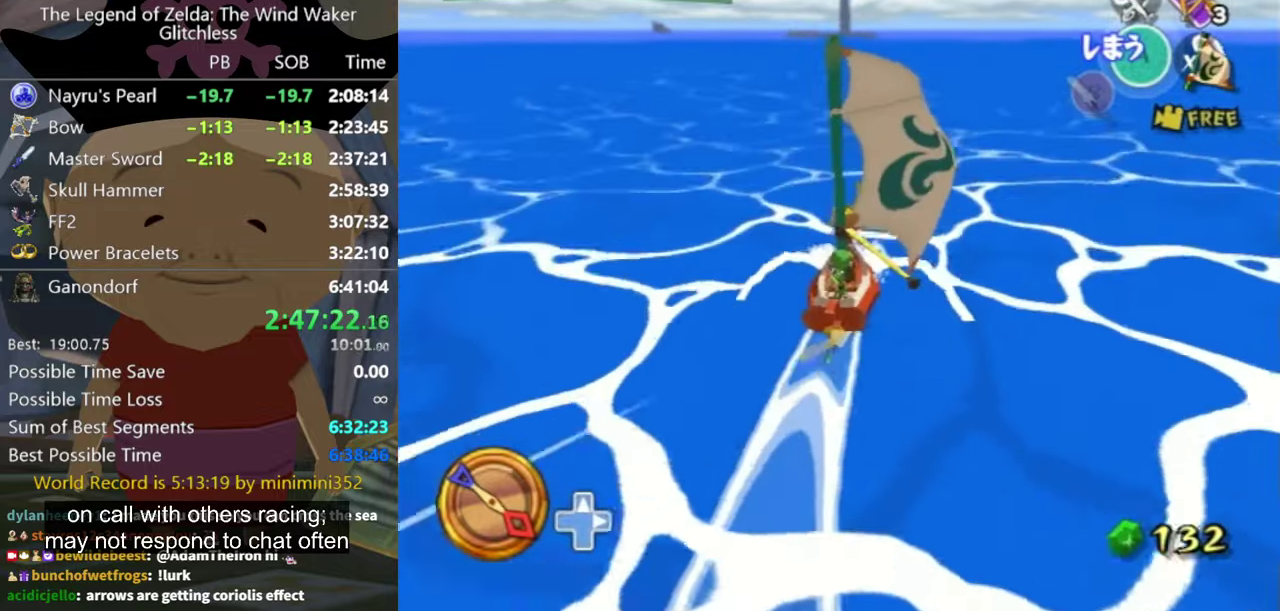
{"buttons": ["X"], "left_stick": "center", "right_stick": "center", "events": [[300, "A", "down"], [400, "A", "up"], [400, "left_stick", "right"], [467, "X", "down"], [467, "left_stick", "center"]]}
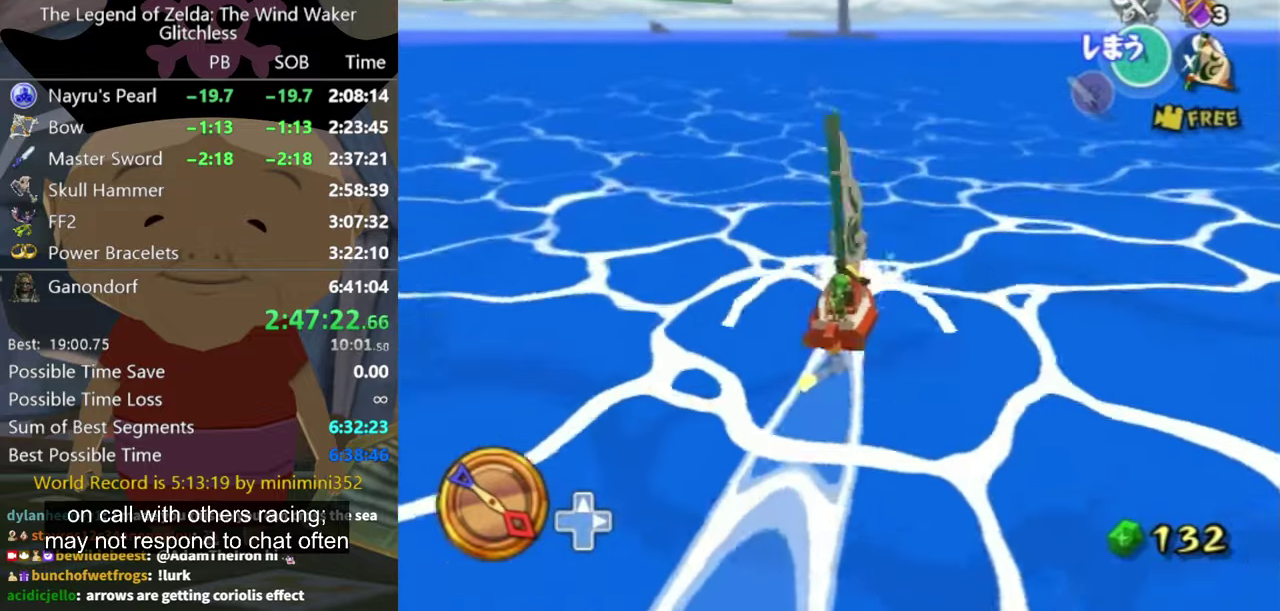
{"buttons": ["A"], "left_stick": "center", "right_stick": "center", "events": [[34, "X", "up"], [500, "A", "down"]]}
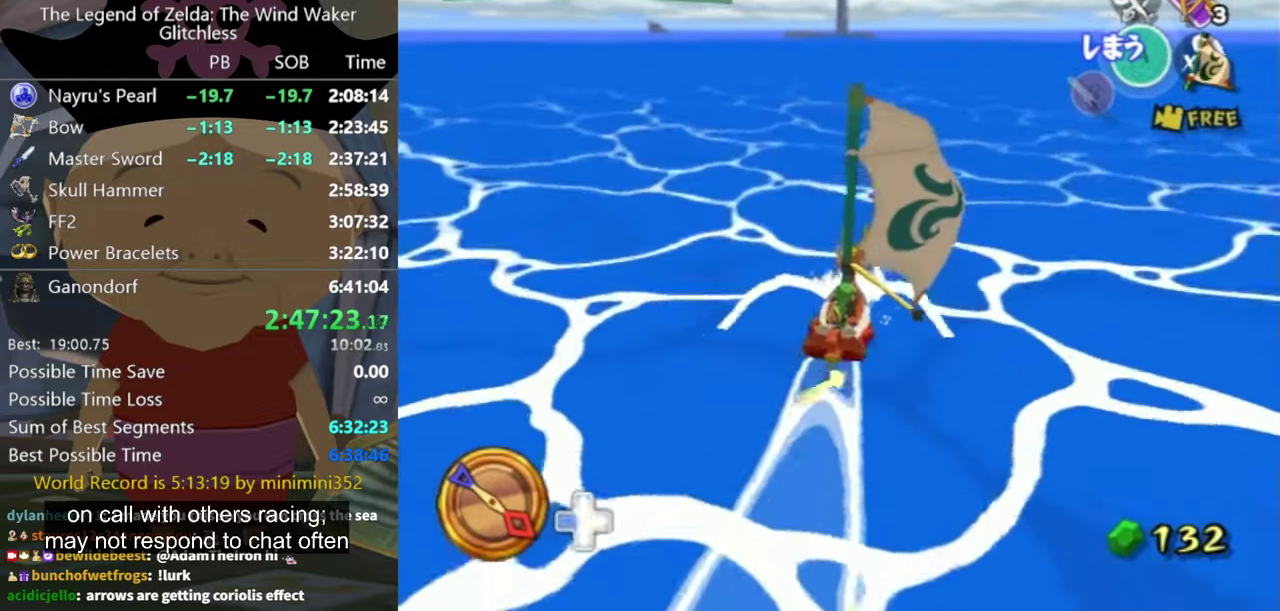
{"buttons": [], "left_stick": "center", "right_stick": "center", "events": [[100, "A", "up"], [200, "X", "down"], [334, "X", "up"]]}
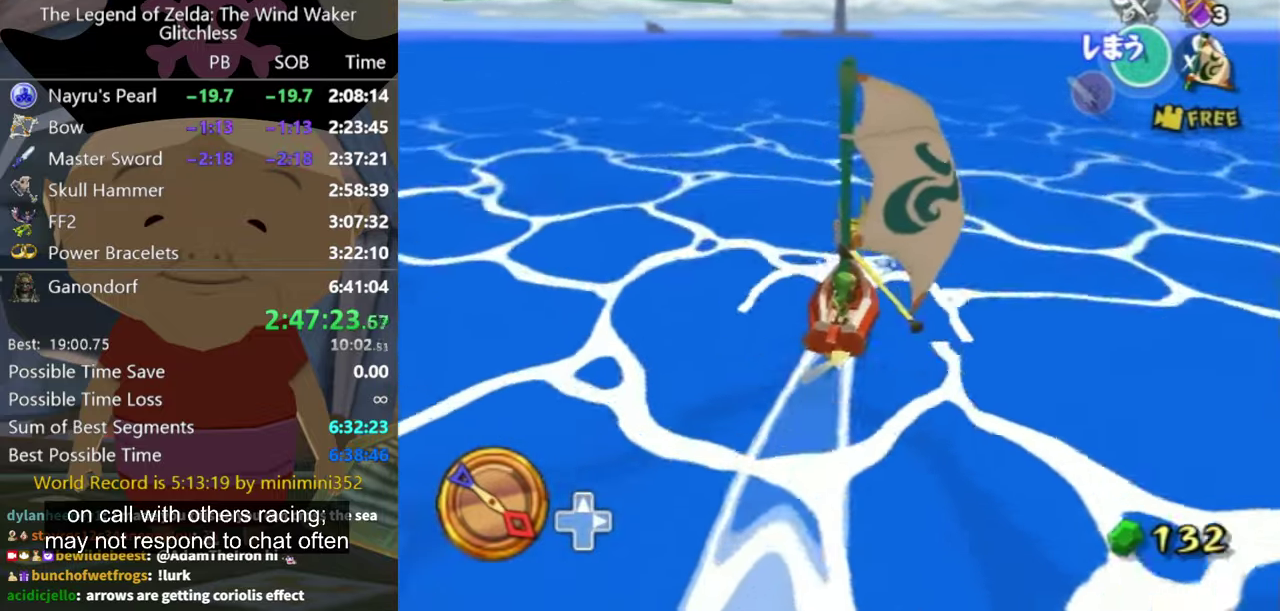
{"buttons": [], "left_stick": "center", "right_stick": "center", "events": [[267, "left_stick", "left"], [367, "left_stick", "center"], [400, "A", "down"], [467, "A", "up"]]}
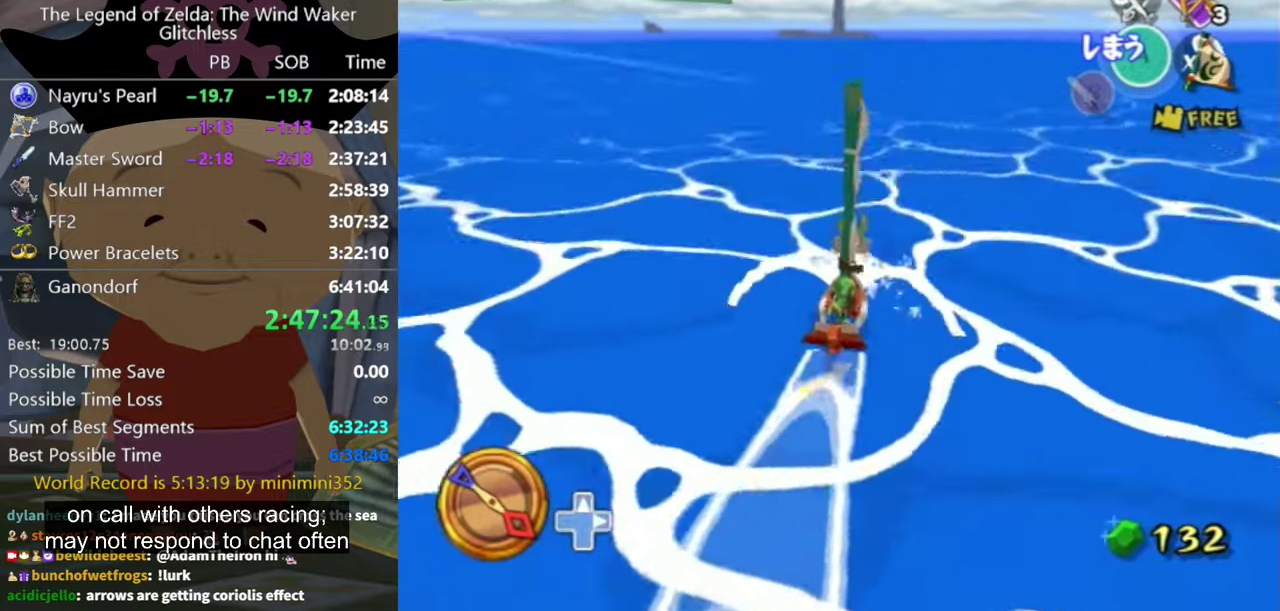
{"buttons": [], "left_stick": "center", "right_stick": "center", "events": [[100, "X", "down"], [200, "X", "up"]]}
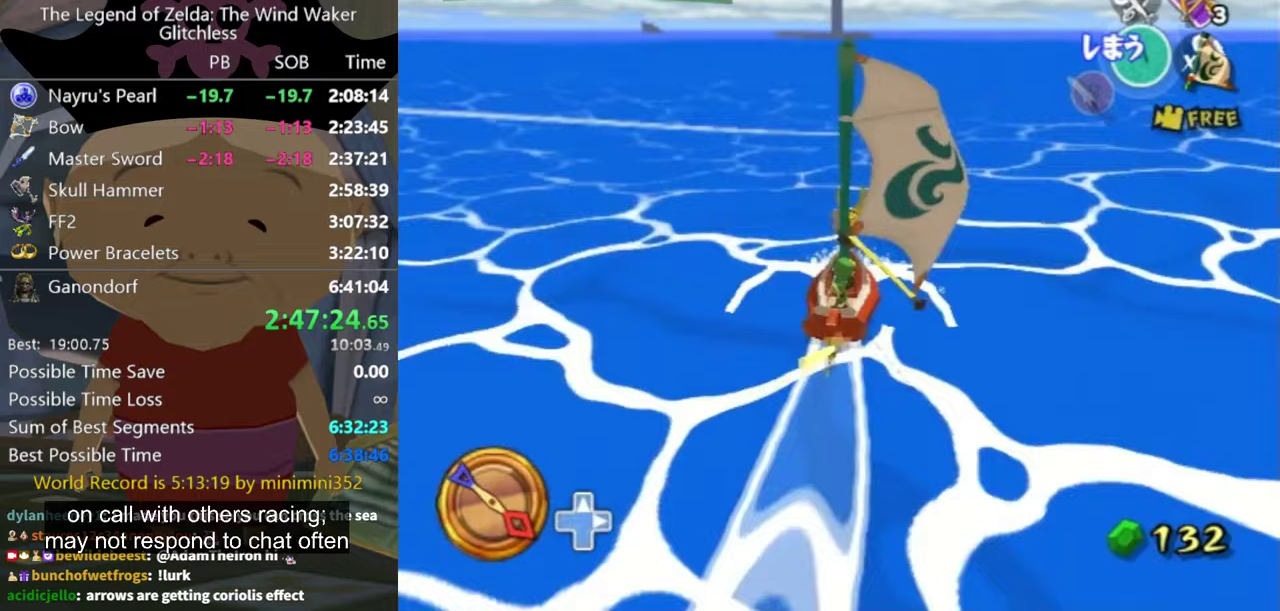
{"buttons": ["X"], "left_stick": "center", "right_stick": "center", "events": [[233, "A", "down"], [367, "A", "up"], [467, "X", "down"]]}
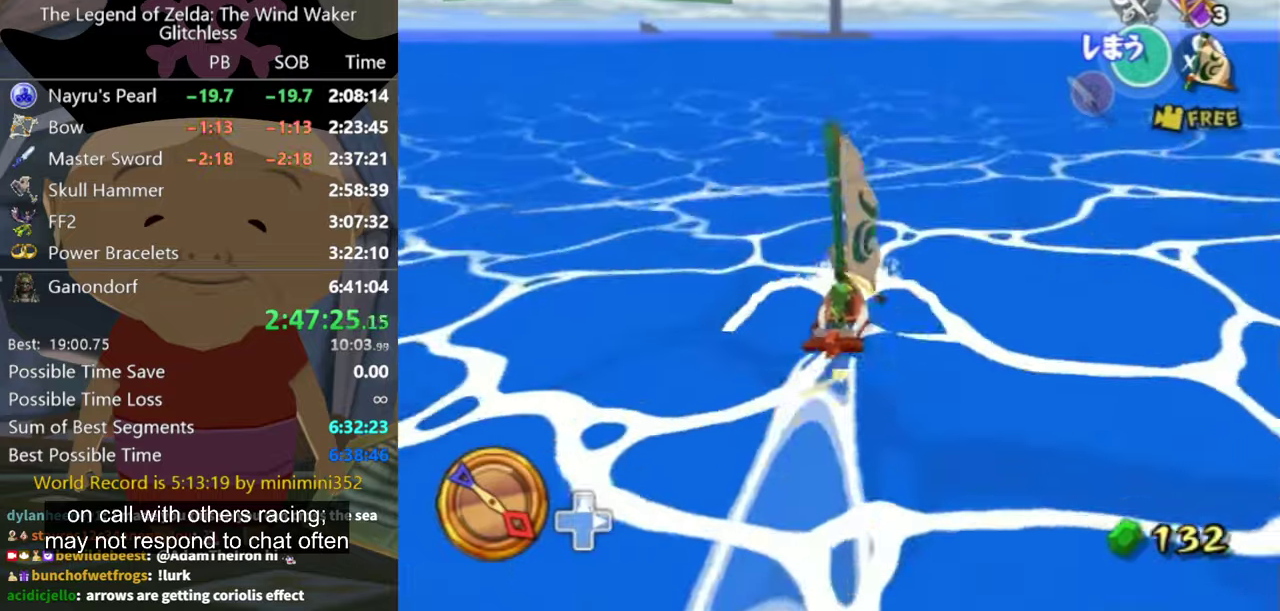
{"buttons": [], "left_stick": "right", "right_stick": "center", "events": [[33, "X", "up"], [467, "left_stick", "right"]]}
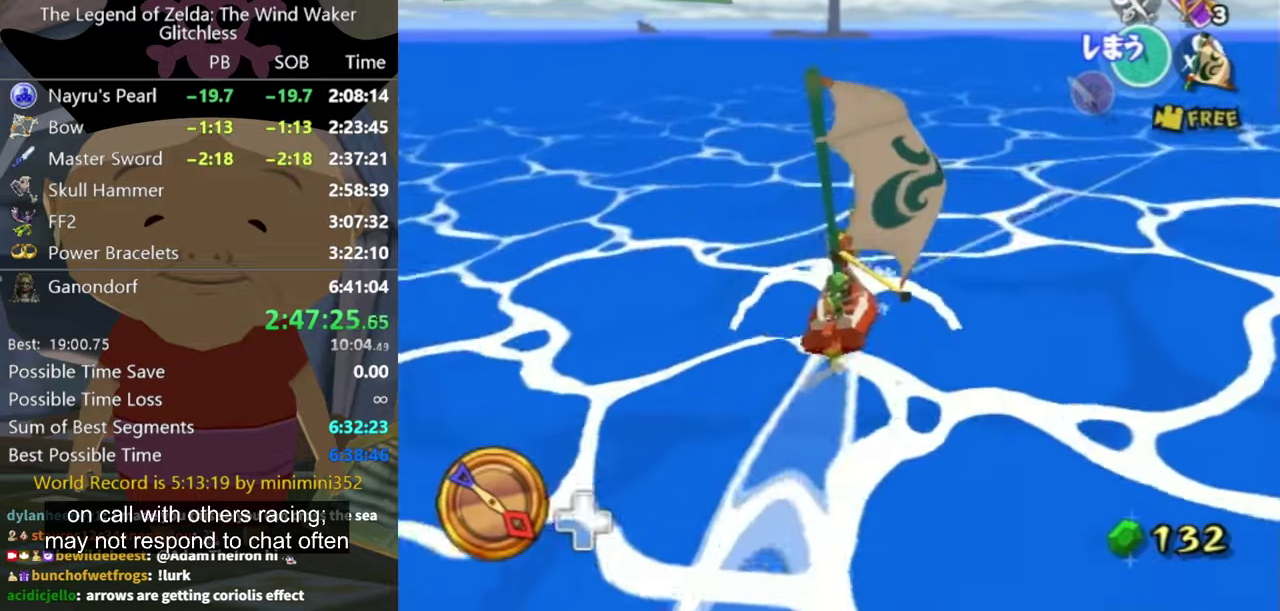
{"buttons": [], "left_stick": "center", "right_stick": "center", "events": [[33, "left_stick", "center"], [267, "X", "down"], [367, "X", "up"]]}
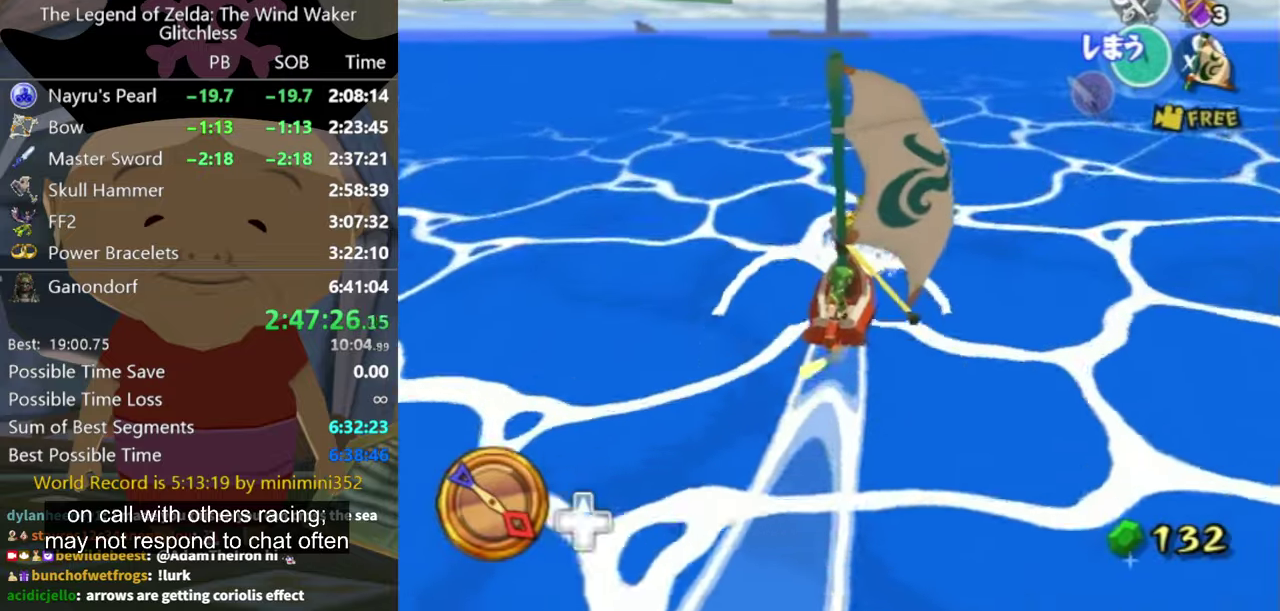
{"buttons": ["A"], "left_stick": "up-left", "right_stick": "center", "events": [[33, "left_stick", "left"], [267, "left_stick", "center"], [400, "left_stick", "up-left"], [467, "A", "down"]]}
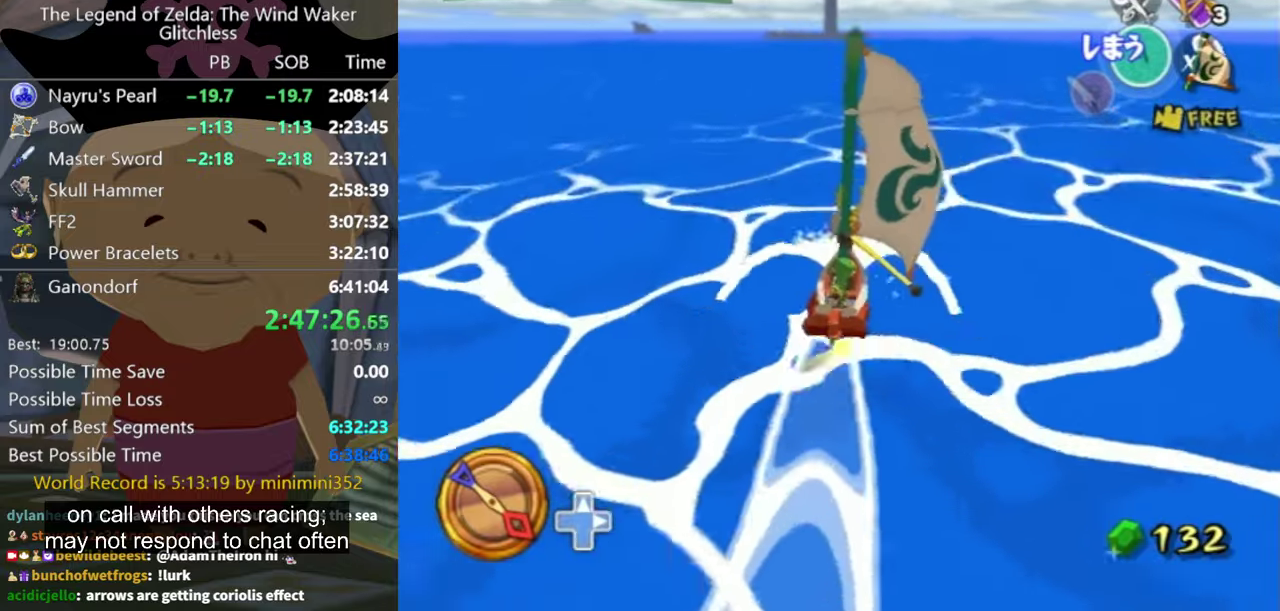
{"buttons": [], "left_stick": "center", "right_stick": "center", "events": [[33, "A", "up"], [33, "left_stick", "center"], [167, "X", "down"], [267, "X", "up"]]}
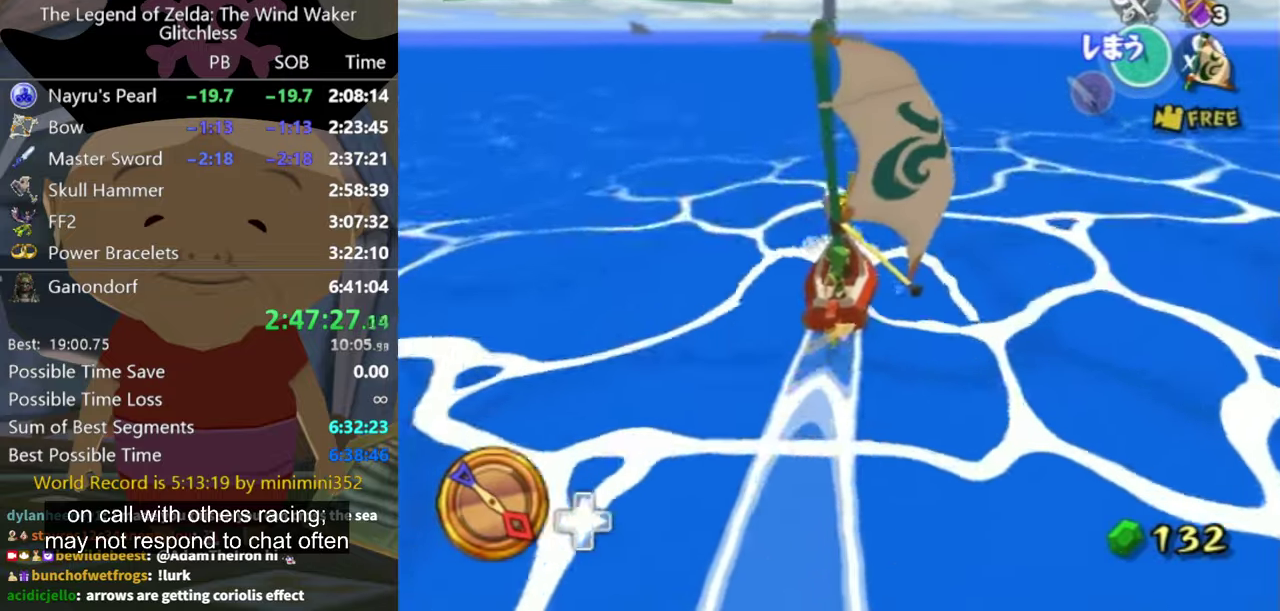
{"buttons": ["X"], "left_stick": "center", "right_stick": "center", "events": [[300, "A", "down"], [367, "A", "up"], [467, "X", "down"]]}
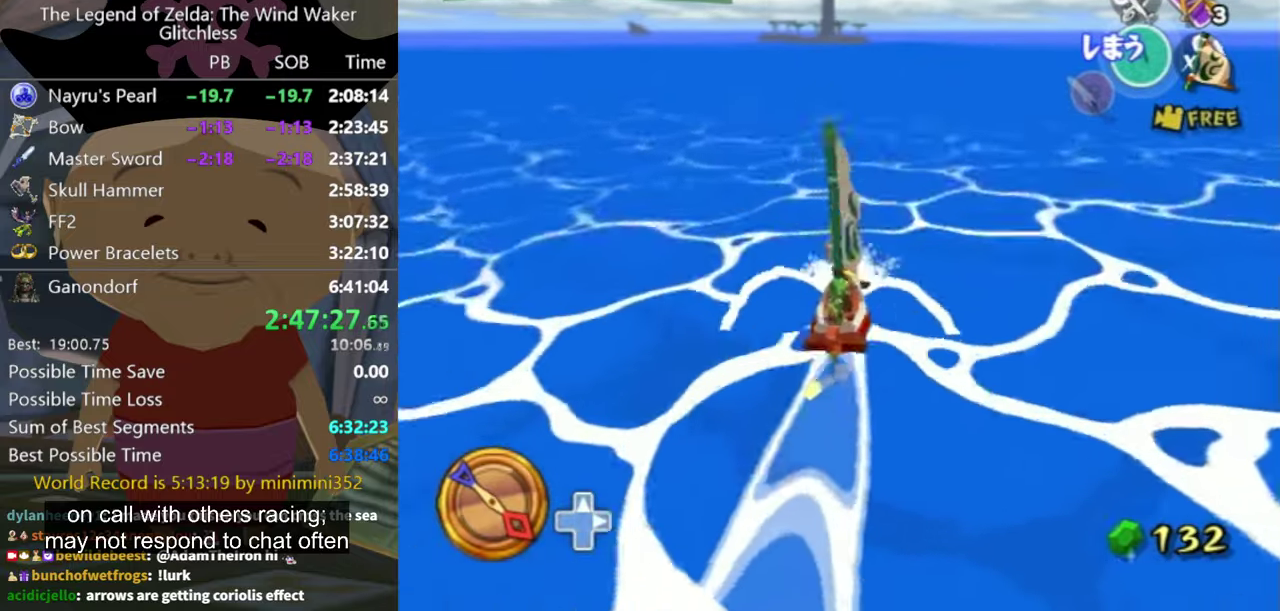
{"buttons": [], "left_stick": "center", "right_stick": "center", "events": [[100, "X", "up"]]}
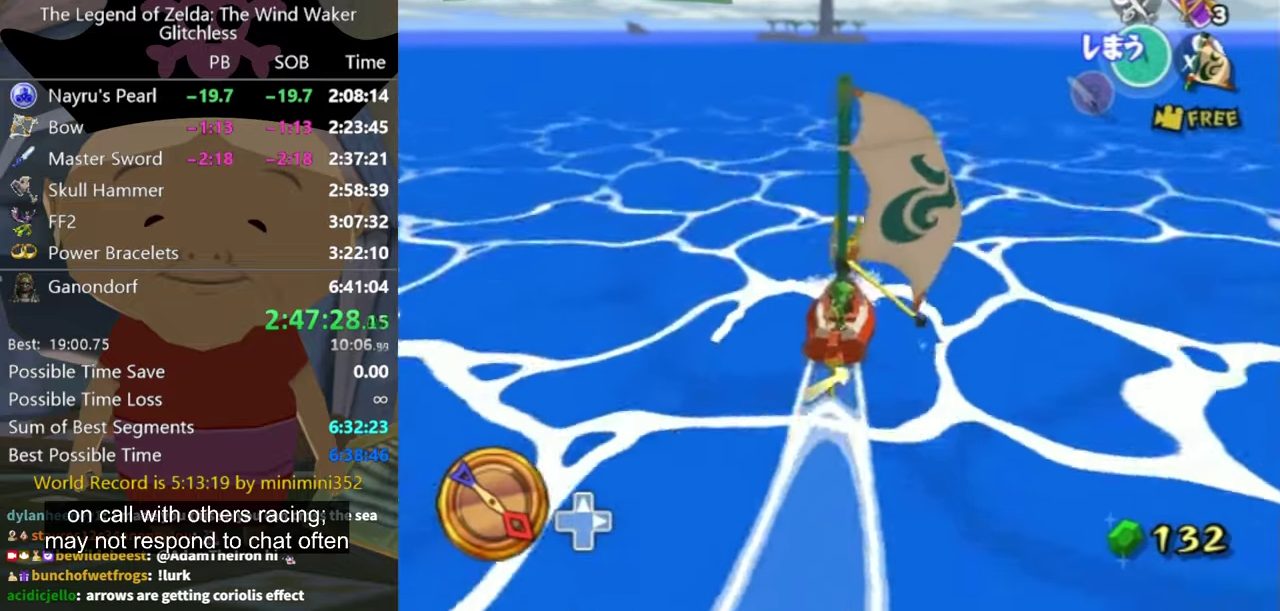
{"buttons": [], "left_stick": "center", "right_stick": "center", "events": [[133, "A", "down"], [233, "A", "up"], [333, "X", "down"], [467, "X", "up"]]}
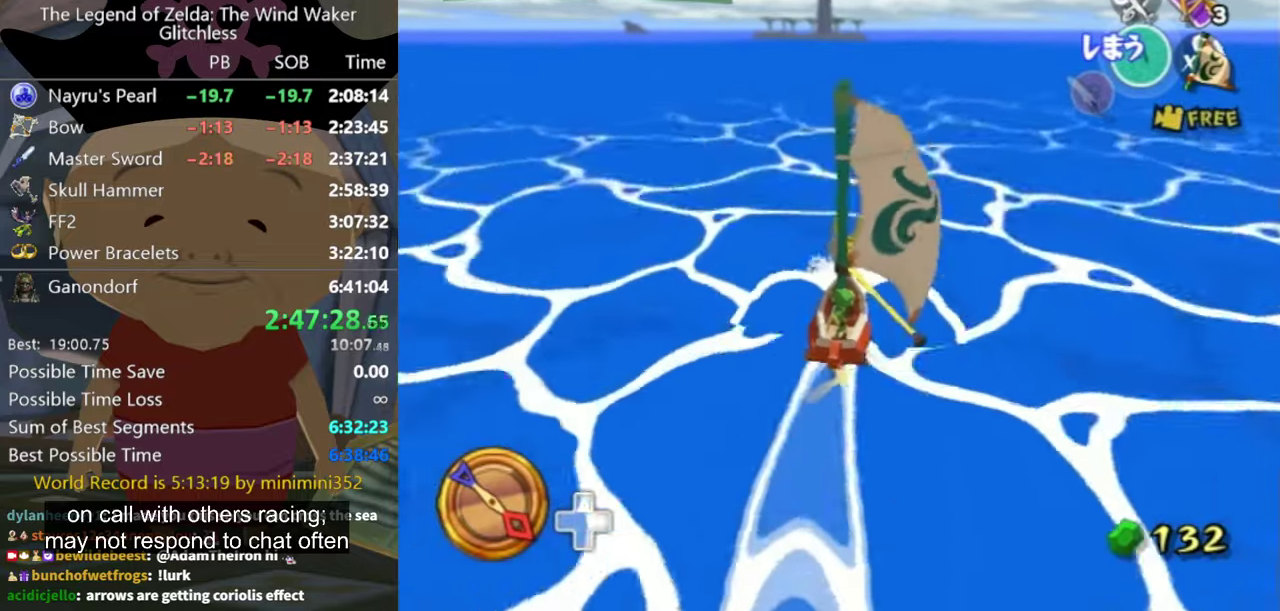
{"buttons": ["A"], "left_stick": "center", "right_stick": "center", "events": [[467, "A", "down"]]}